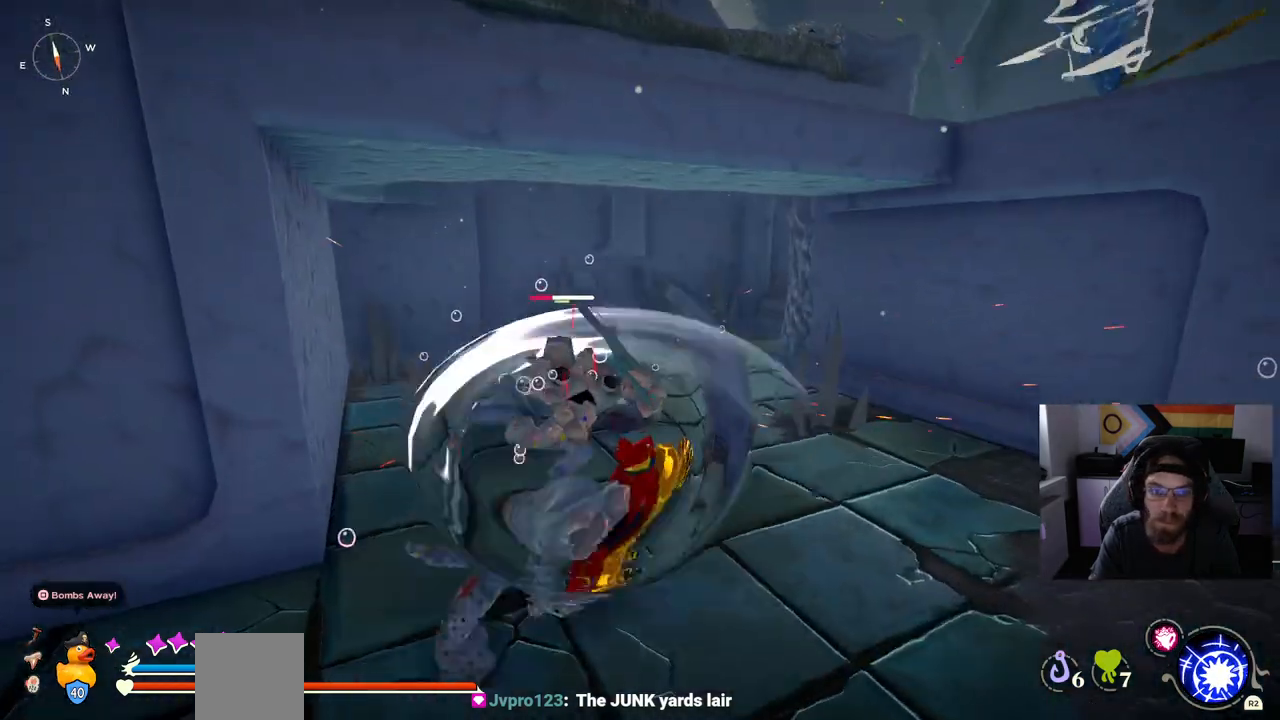
Gameplay with a controller (PlayStation layout); each line is a JSON object with the inputs held at the frame after it (dt_ms = milliseconds from this image to that frame). "events" lists button and stick changes between this image and that frame as [ms after this image, input, new state], when the widget could be followed in between.
{"dt_ms": 500, "buttons": [], "left_stick": "up", "right_stick": "center", "events": []}
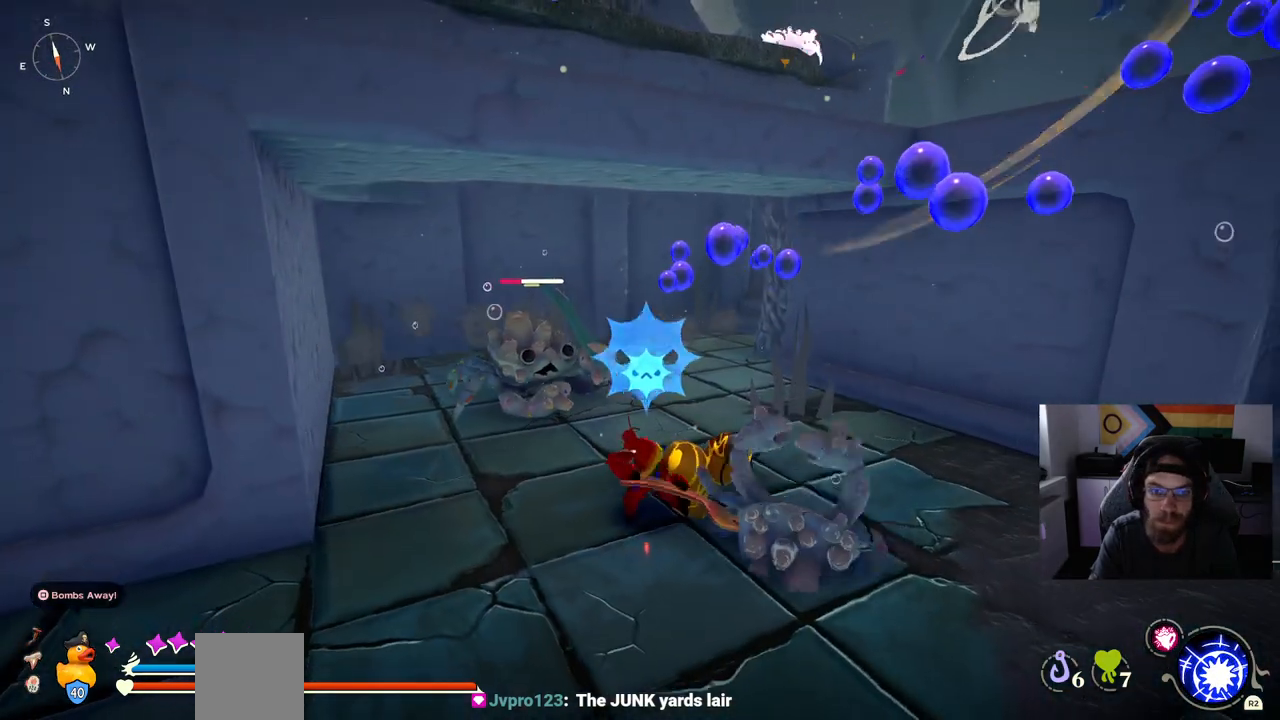
{"dt_ms": 500, "buttons": [], "left_stick": "up", "right_stick": "center", "events": []}
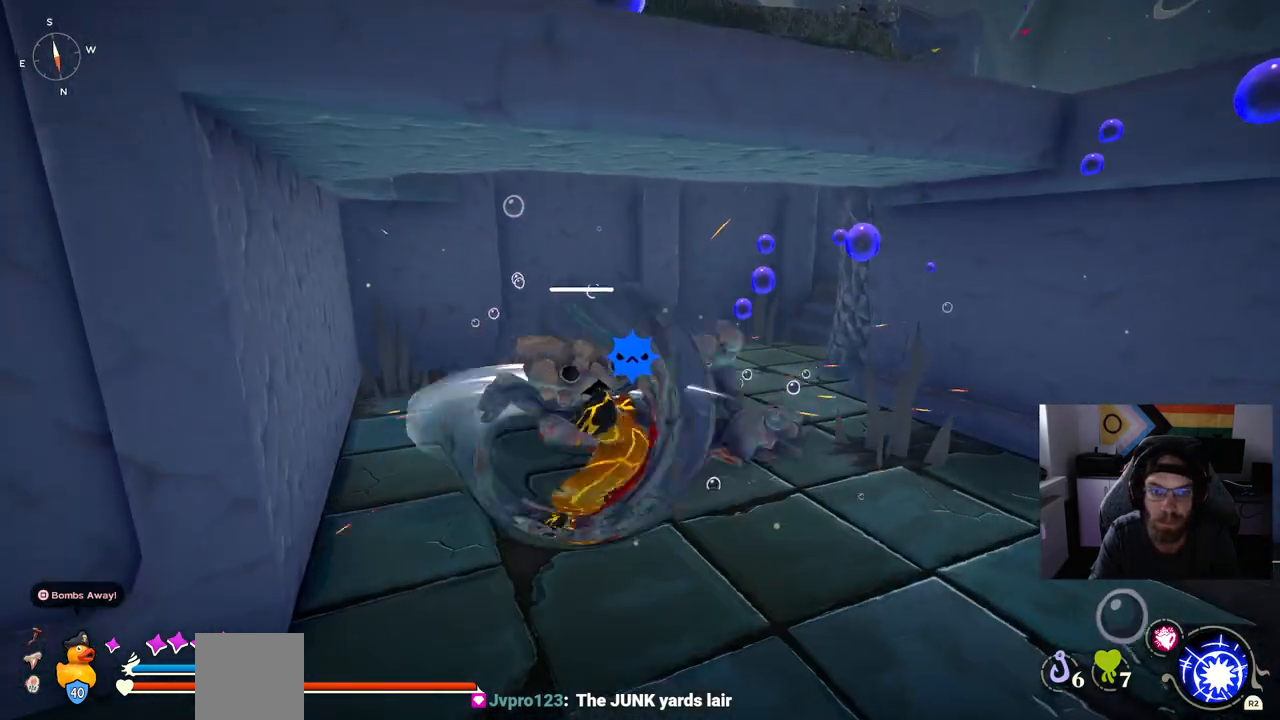
{"dt_ms": 500, "buttons": [], "left_stick": "up", "right_stick": "center", "events": [[283, "CIRCLE", "down"], [400, "CIRCLE", "up"]]}
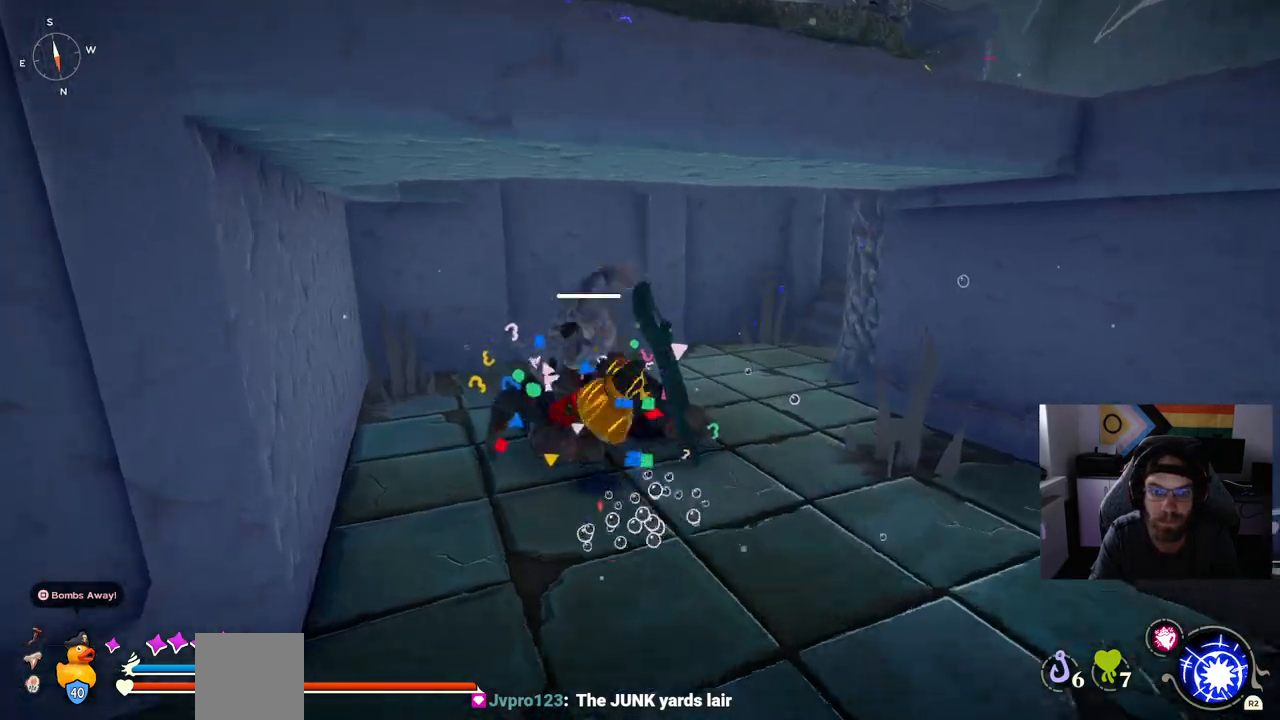
{"dt_ms": 500, "buttons": [], "left_stick": "up", "right_stick": "center", "events": []}
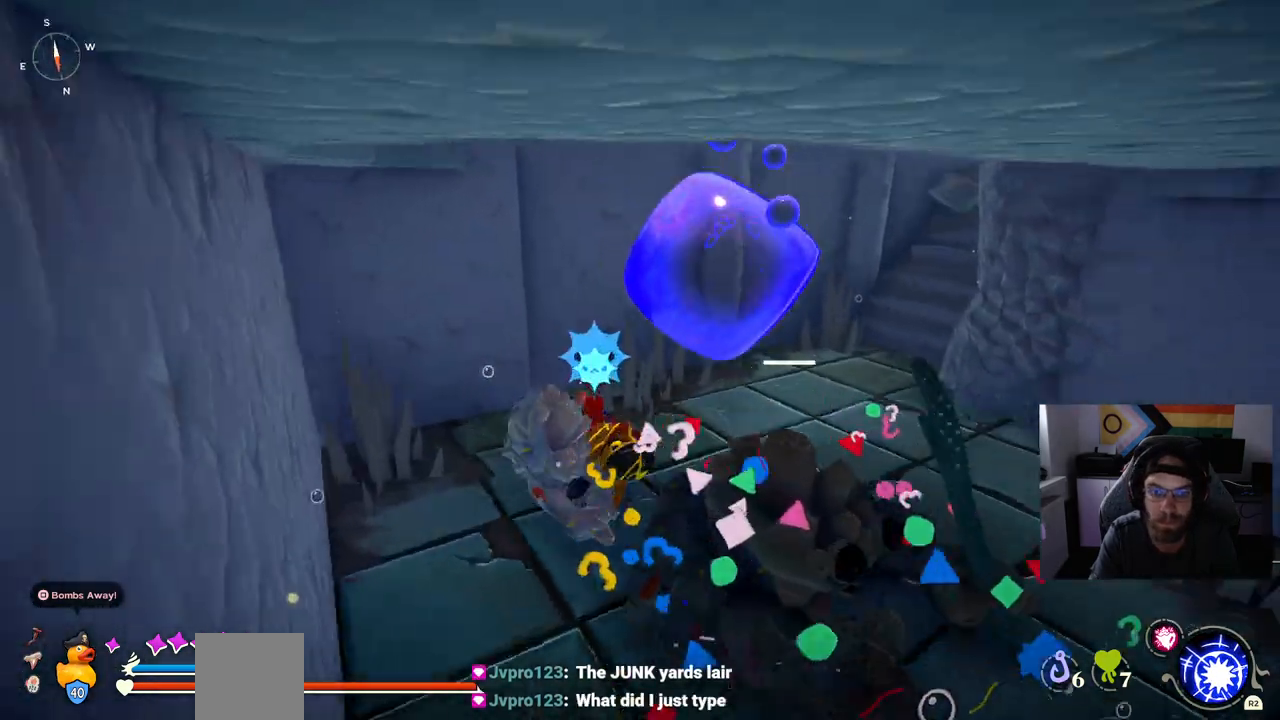
{"dt_ms": 500, "buttons": [], "left_stick": "up", "right_stick": "center", "events": []}
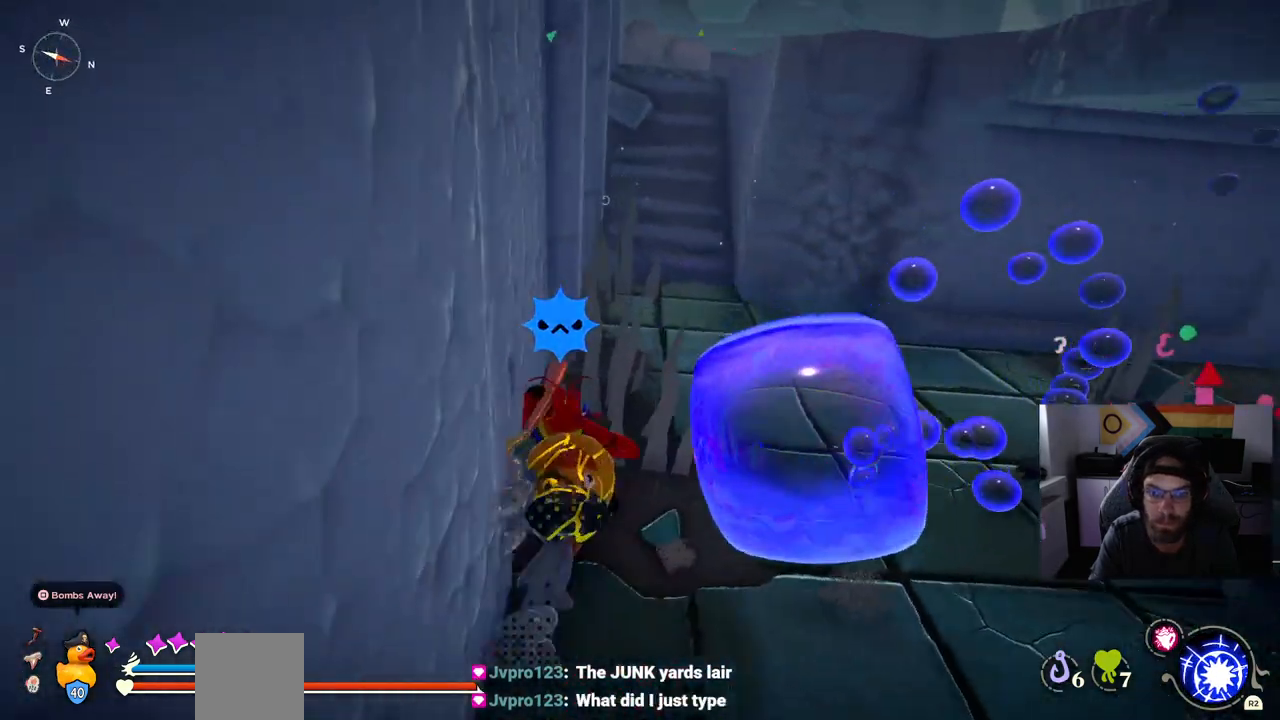
{"dt_ms": 500, "buttons": [], "left_stick": "up-right", "right_stick": "center", "events": [[50, "CIRCLE", "down"], [150, "CIRCLE", "up"], [500, "left_stick", "up-right"]]}
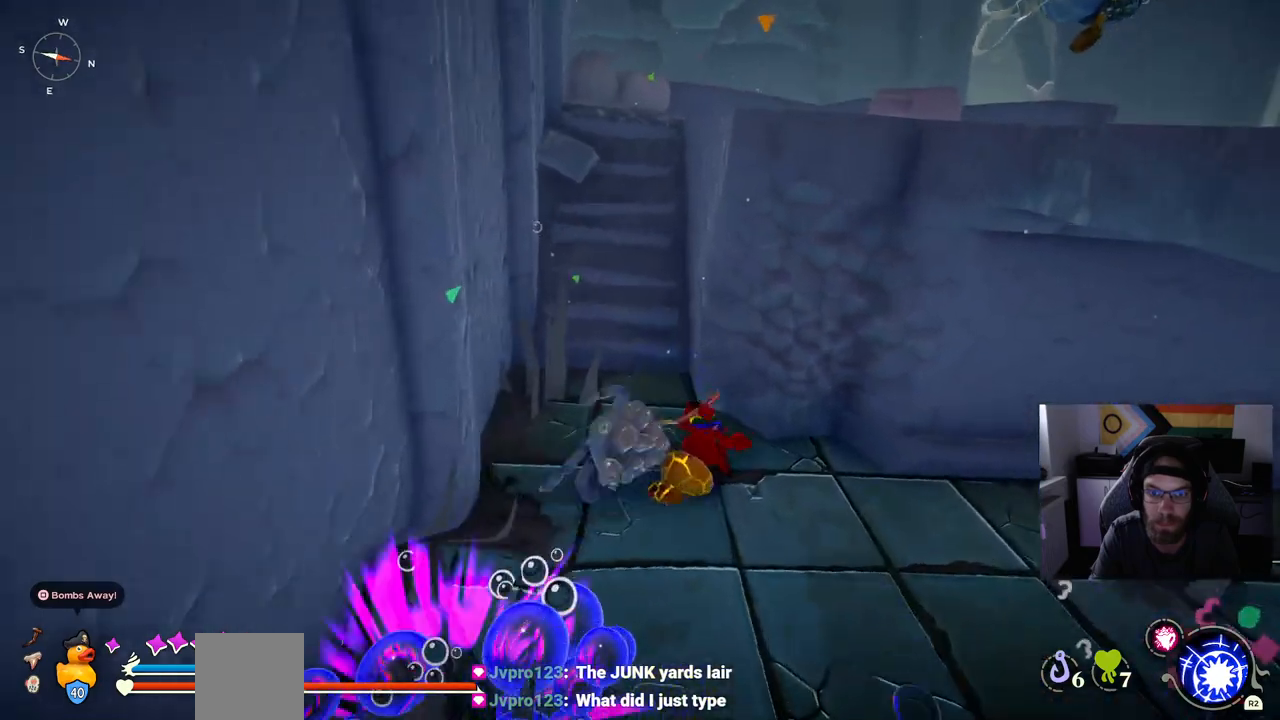
{"dt_ms": 500, "buttons": [], "left_stick": "up-right", "right_stick": "center", "events": [[33, "right_stick", "right"], [483, "right_stick", "center"]]}
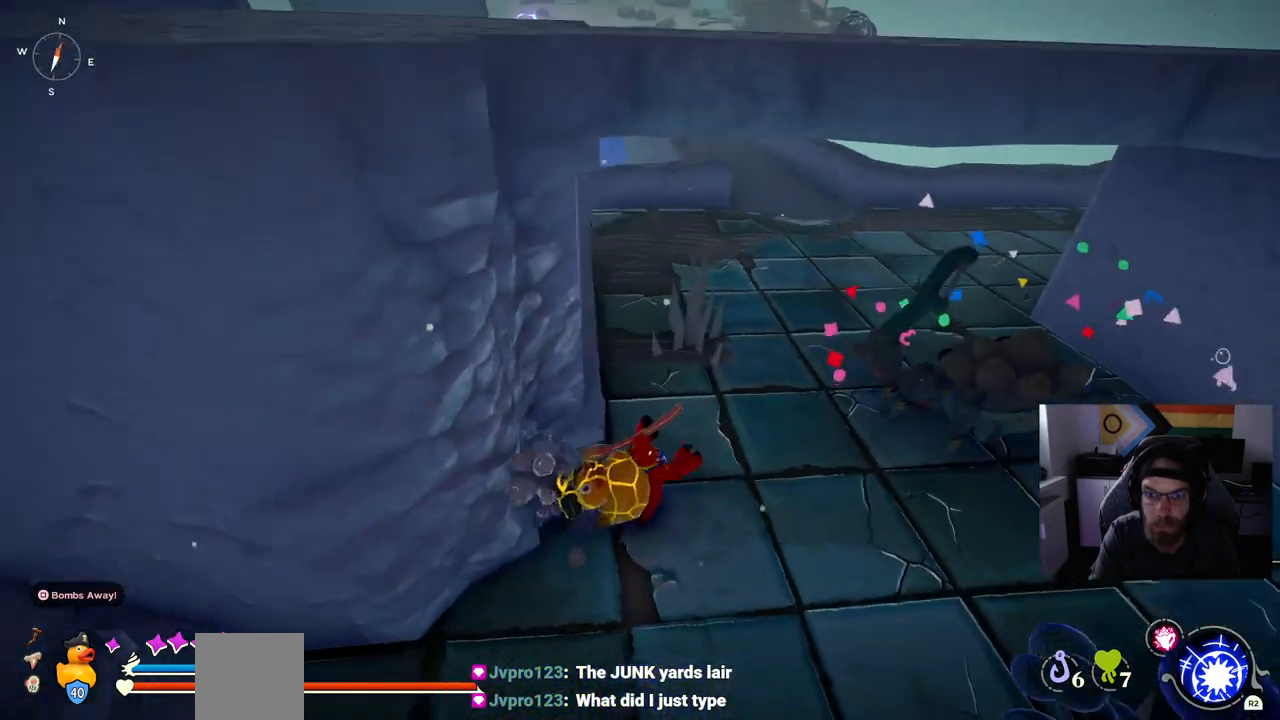
{"dt_ms": 500, "buttons": [], "left_stick": "up-right", "right_stick": "center", "events": []}
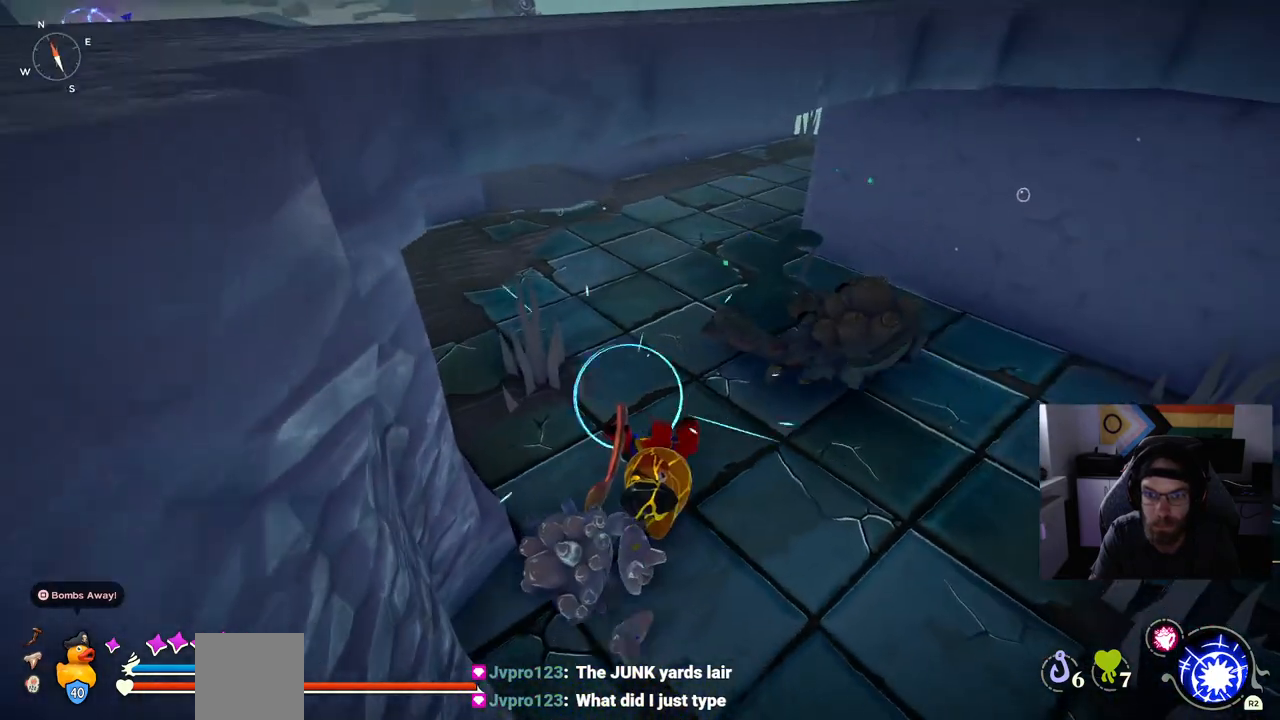
{"dt_ms": 500, "buttons": [], "left_stick": "up-right", "right_stick": "center", "events": []}
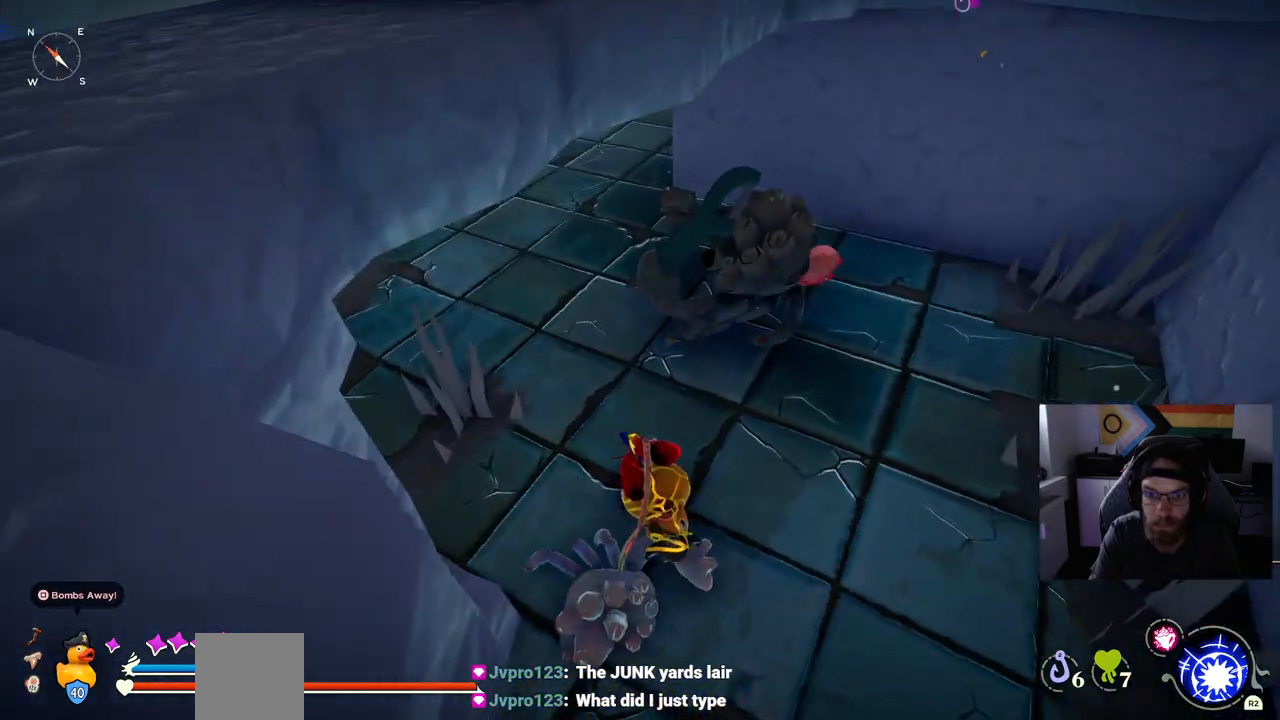
{"dt_ms": 500, "buttons": [], "left_stick": "up-right", "right_stick": "center", "events": []}
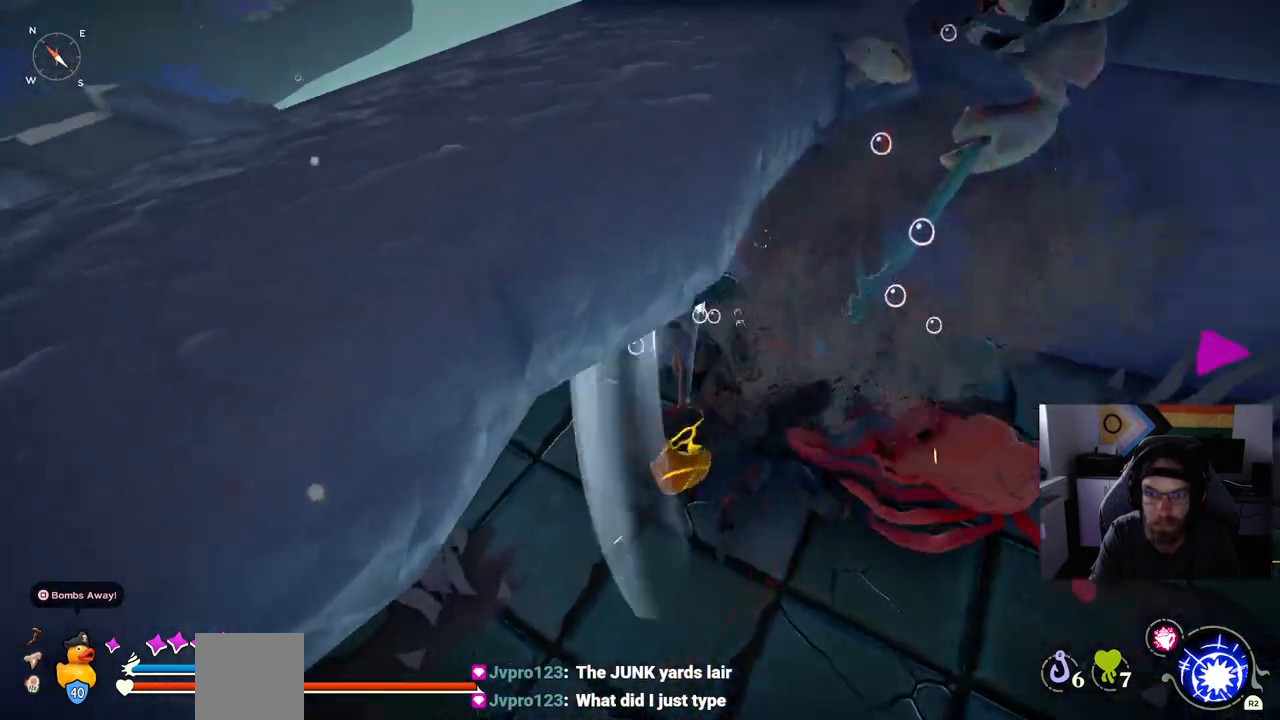
{"dt_ms": 500, "buttons": [], "left_stick": "up-right", "right_stick": "center", "events": []}
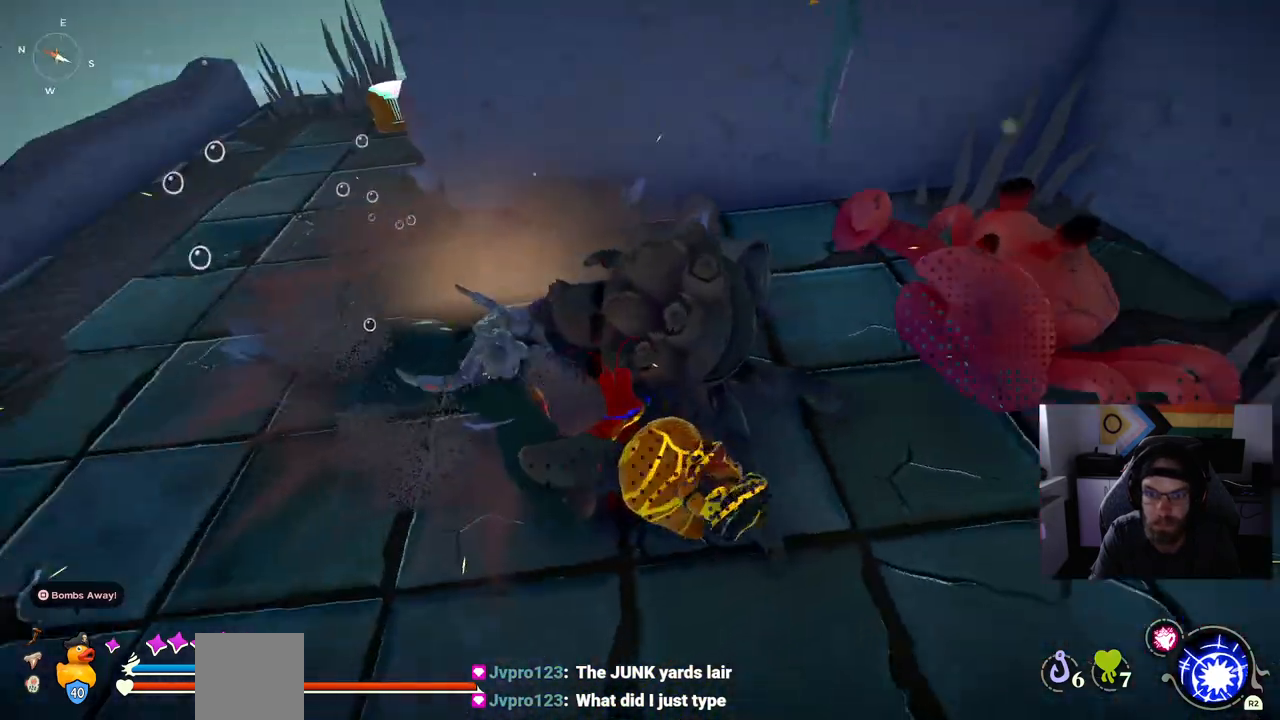
{"dt_ms": 500, "buttons": [], "left_stick": "up-right", "right_stick": "center", "events": [[117, "right_stick", "right"], [250, "right_stick", "center"]]}
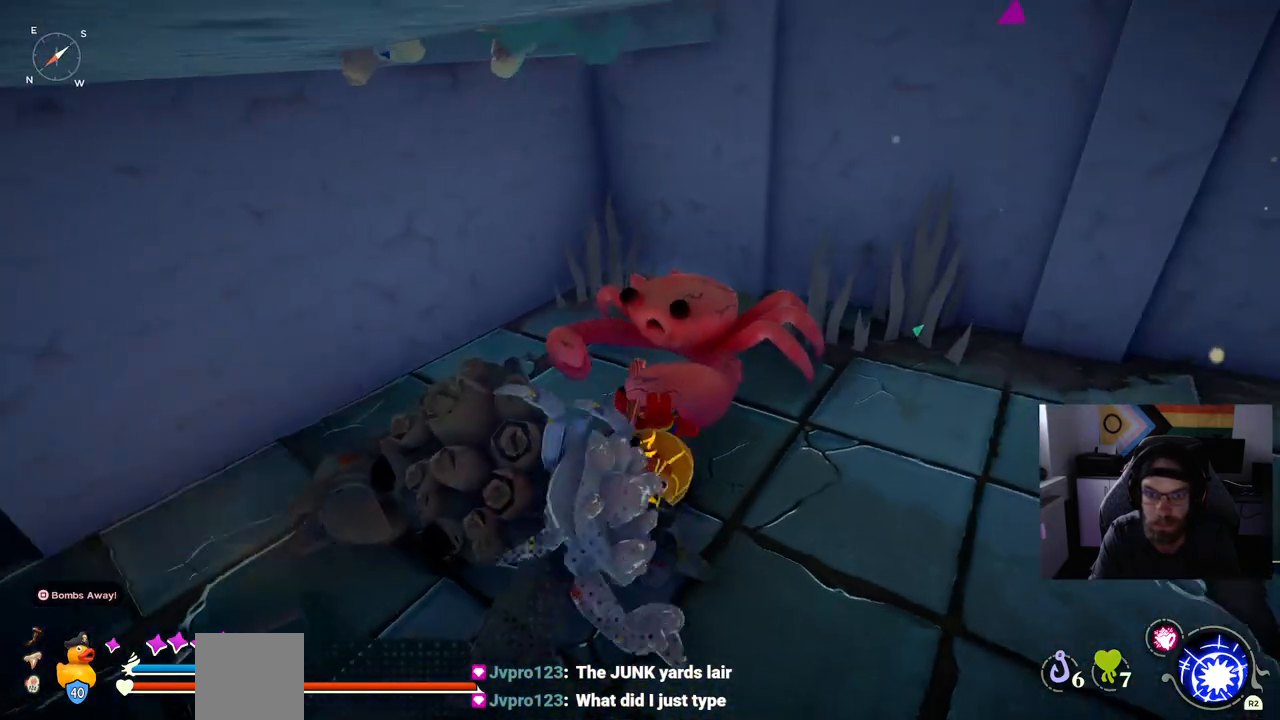
{"dt_ms": 500, "buttons": [], "left_stick": "up-right", "right_stick": "center", "events": []}
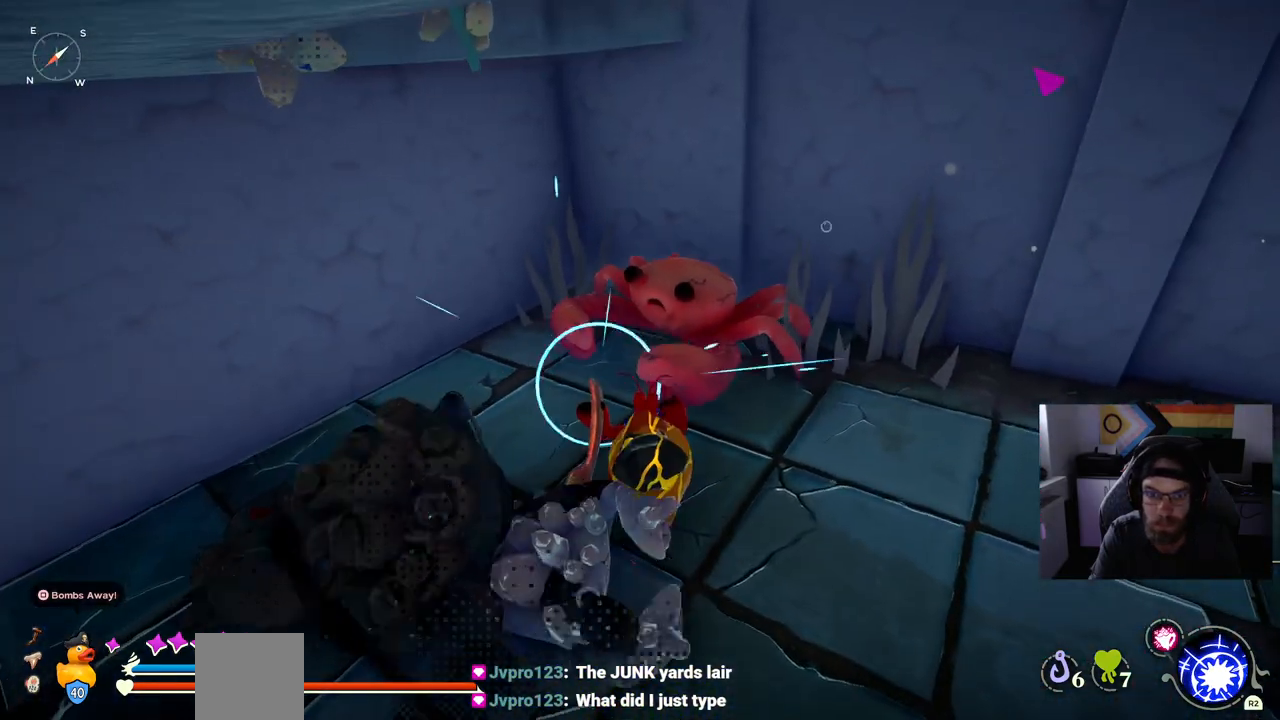
{"dt_ms": 500, "buttons": [], "left_stick": "up-right", "right_stick": "center", "events": []}
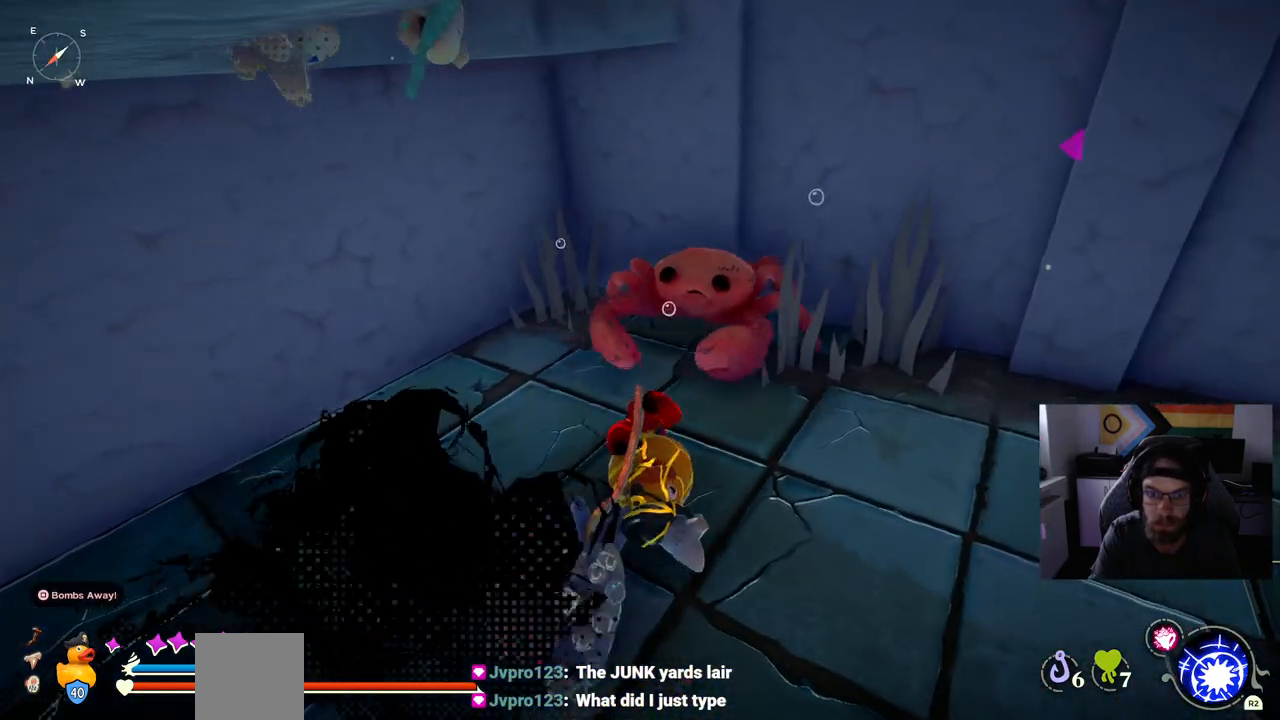
{"dt_ms": 500, "buttons": [], "left_stick": "up-right", "right_stick": "center", "events": []}
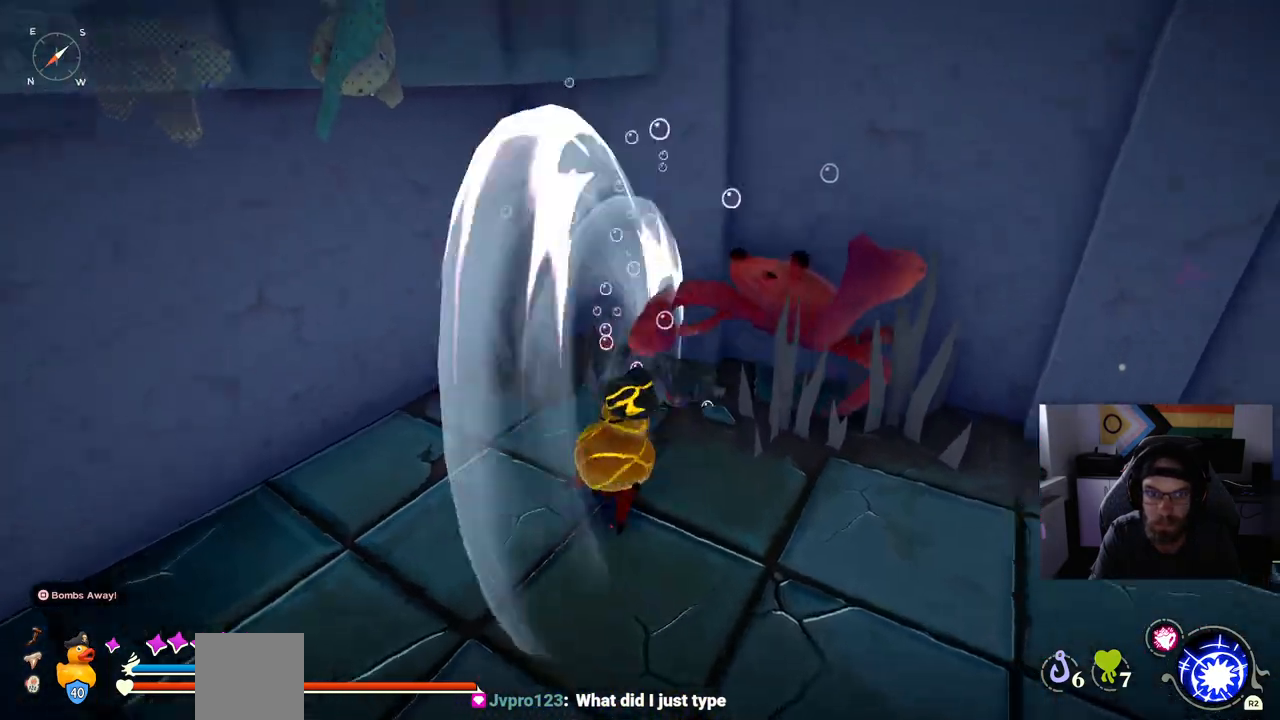
{"dt_ms": 500, "buttons": [], "left_stick": "center", "right_stick": "center", "events": [[100, "left_stick", "up"], [317, "left_stick", "center"]]}
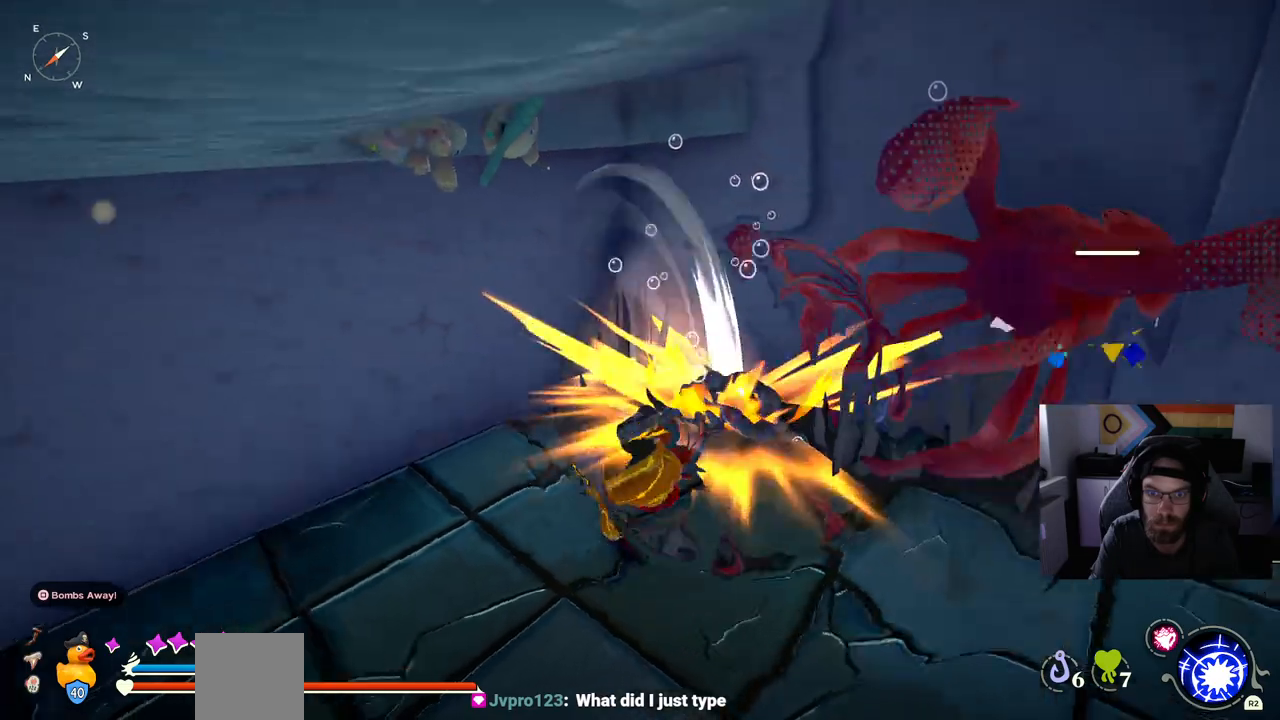
{"dt_ms": 500, "buttons": [], "left_stick": "right", "right_stick": "center", "events": [[183, "left_stick", "right"]]}
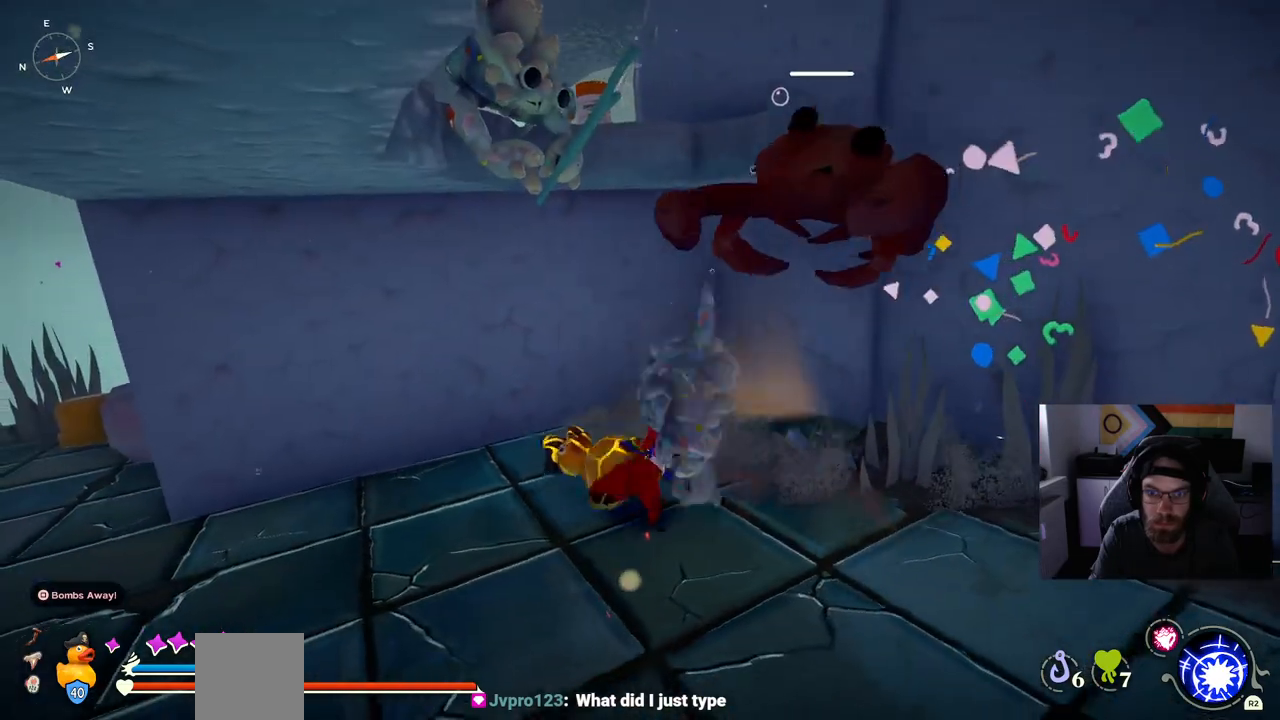
{"dt_ms": 500, "buttons": [], "left_stick": "up", "right_stick": "center", "events": [[200, "left_stick", "down-left"], [200, "right_stick", "left"], [350, "left_stick", "up"], [467, "right_stick", "center"]]}
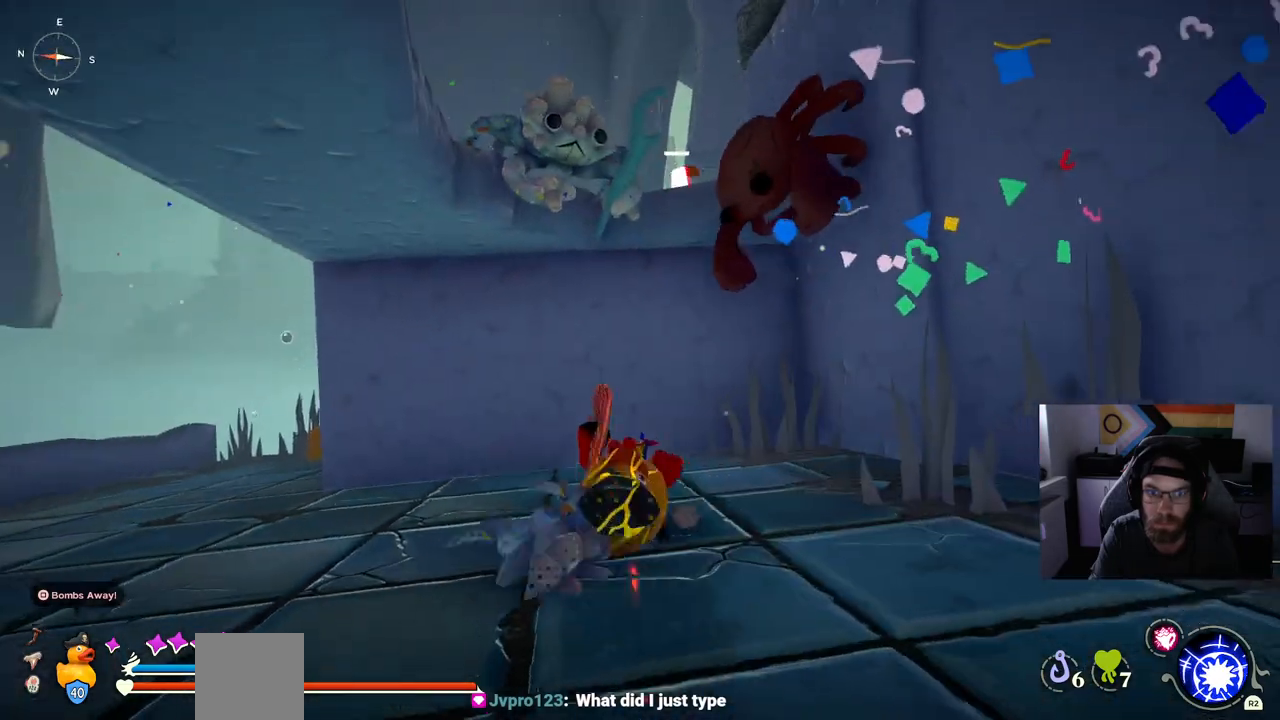
{"dt_ms": 1000, "buttons": [], "left_stick": "up-left", "right_stick": "center"}
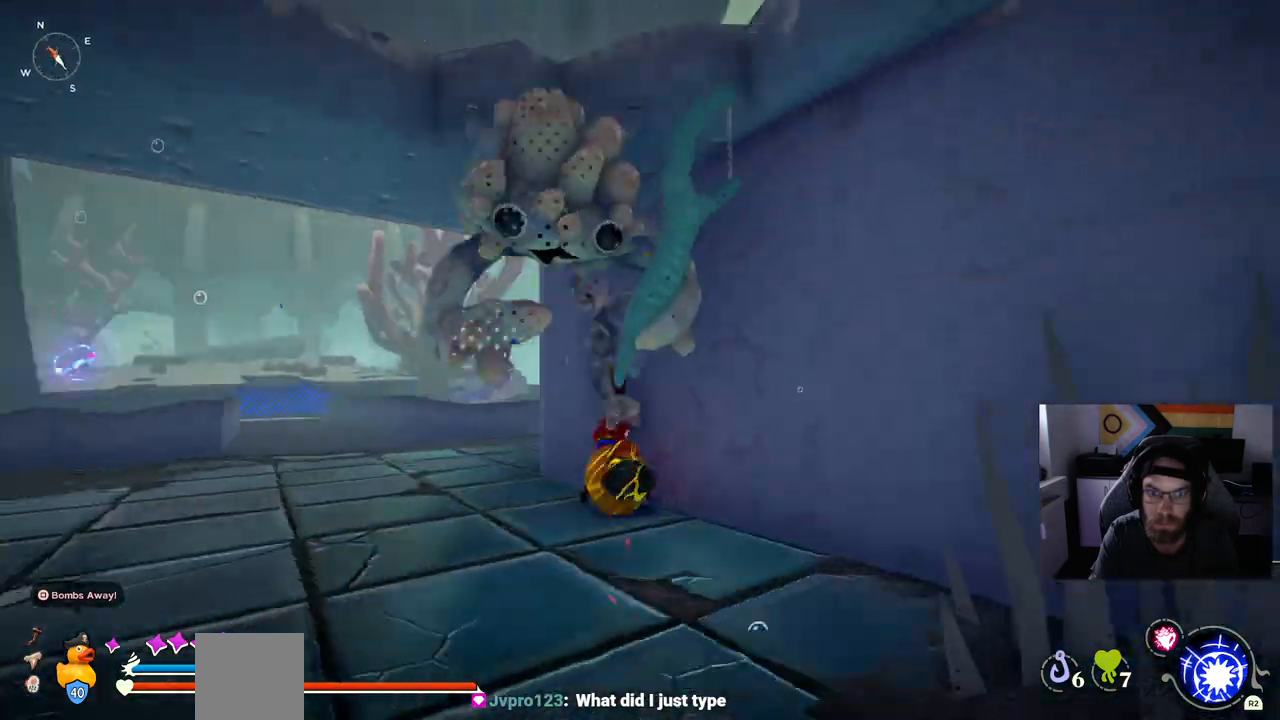
{"dt_ms": 500, "buttons": [], "left_stick": "up-left", "right_stick": "center", "events": []}
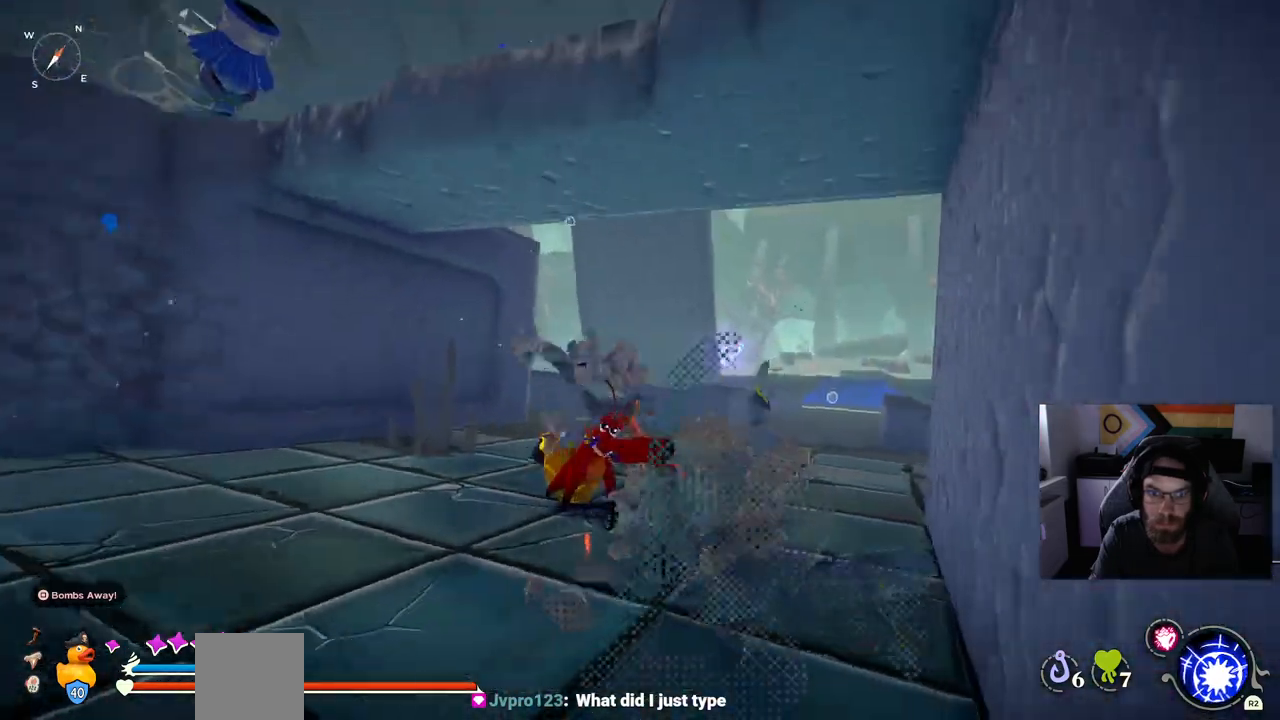
{"dt_ms": 500, "buttons": [], "left_stick": "down-right", "right_stick": "center", "events": [[33, "left_stick", "left"], [133, "left_stick", "center"], [283, "left_stick", "down-right"]]}
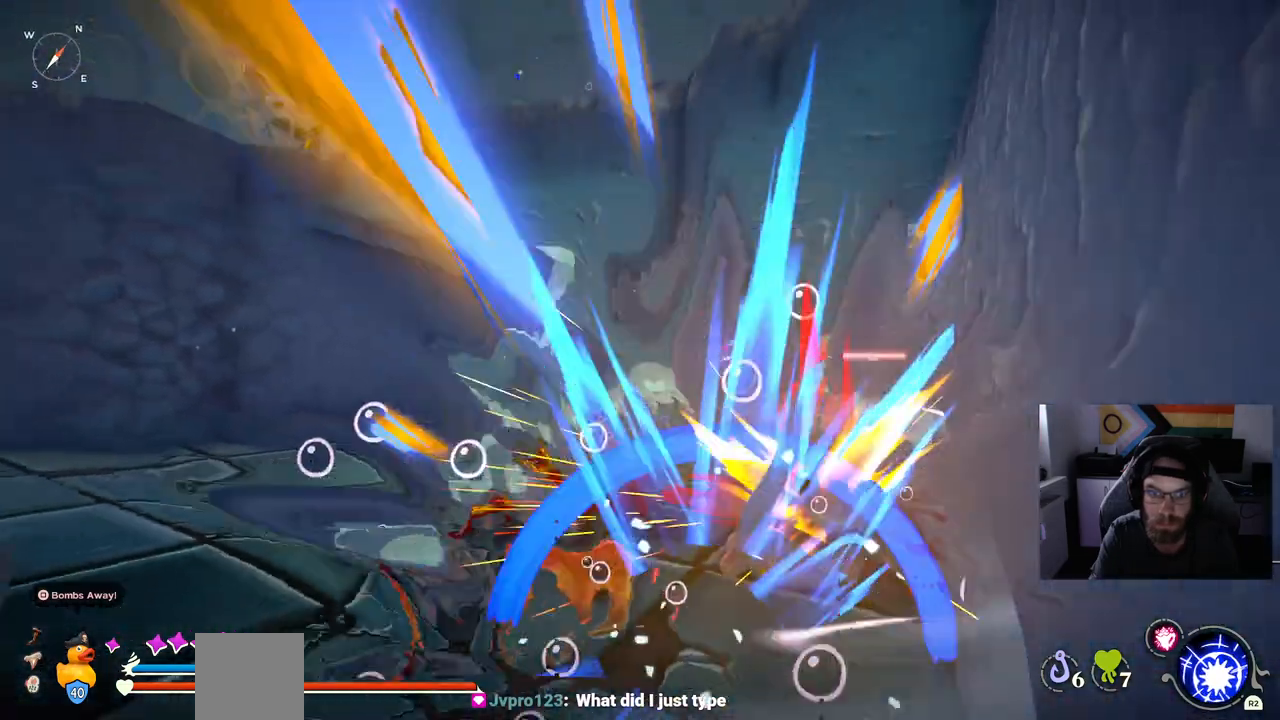
{"dt_ms": 500, "buttons": [], "left_stick": "left", "right_stick": "center", "events": [[33, "left_stick", "left"], [217, "CIRCLE", "down"], [350, "CIRCLE", "up"]]}
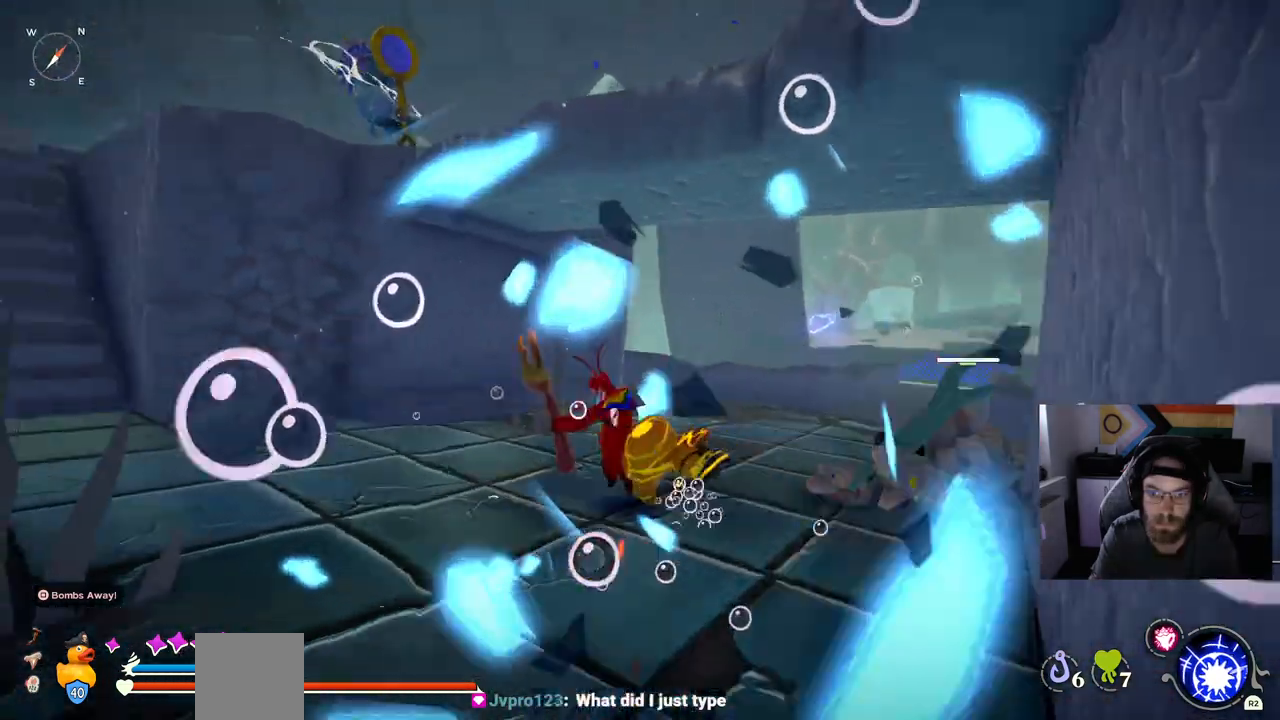
{"dt_ms": 500, "buttons": [], "left_stick": "left", "right_stick": "center", "events": []}
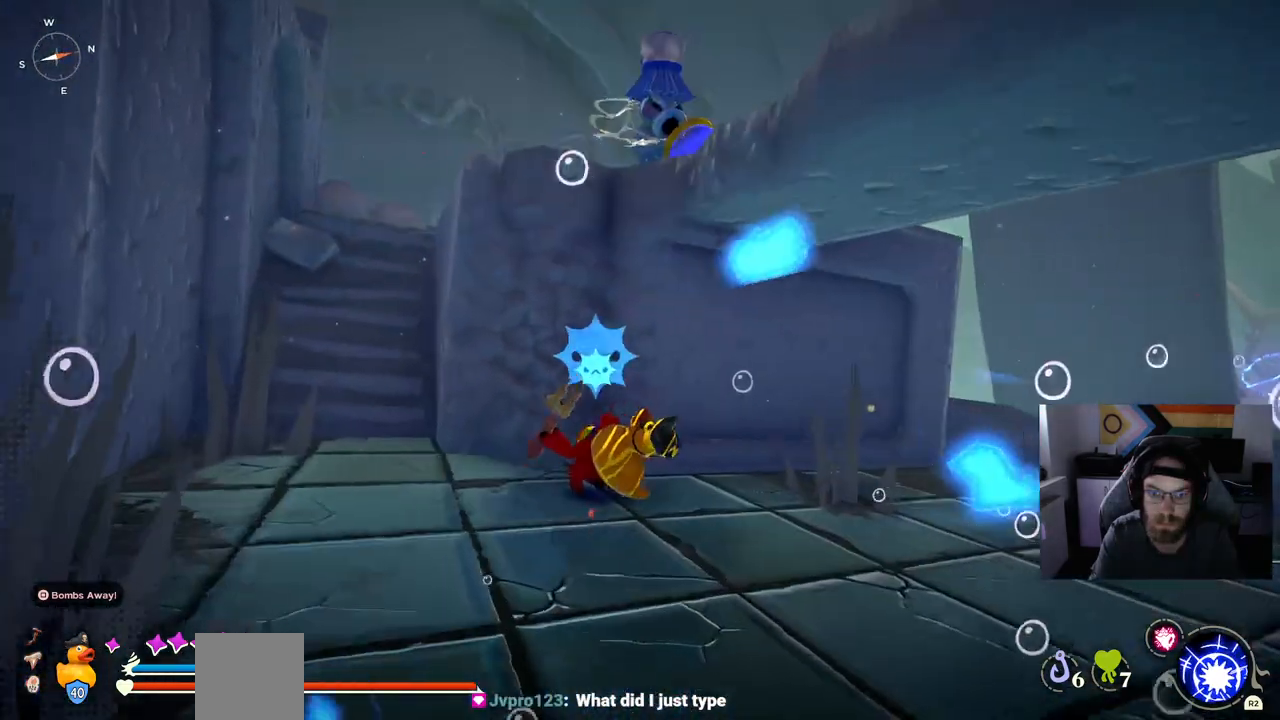
{"dt_ms": 500, "buttons": [], "left_stick": "left", "right_stick": "center"}
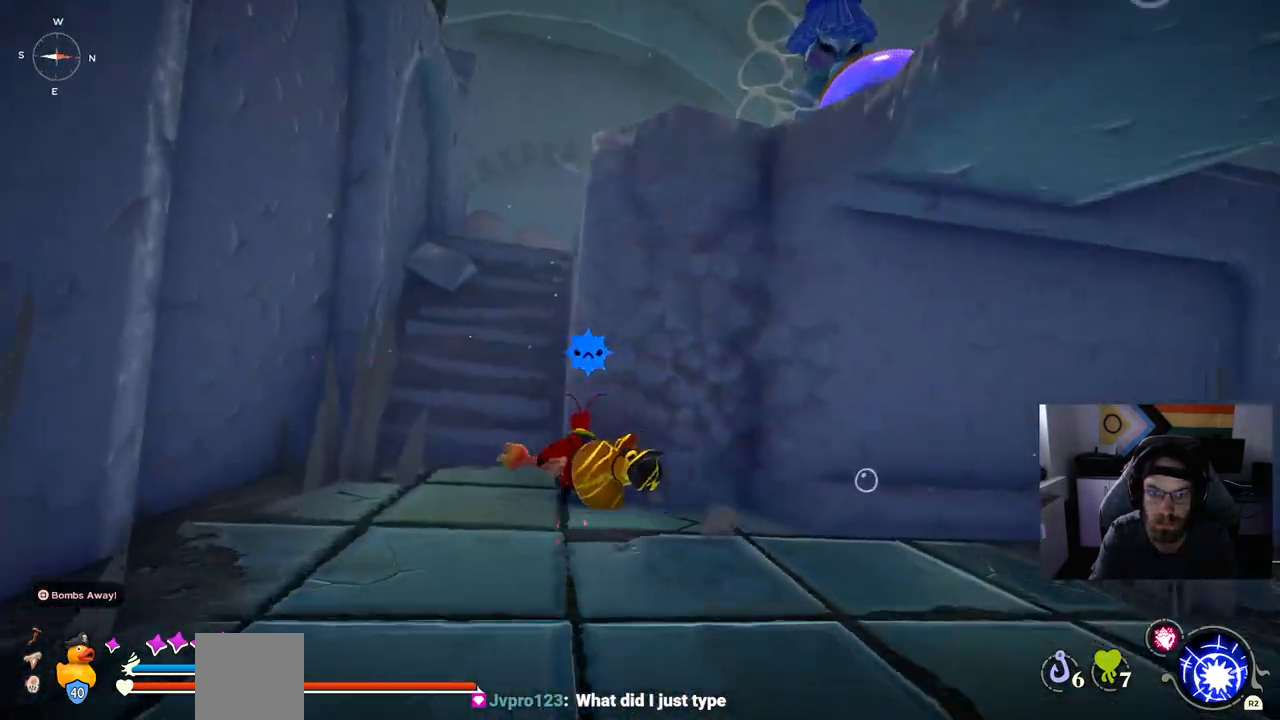
{"dt_ms": 500, "buttons": [], "left_stick": "up", "right_stick": "center", "events": [[167, "left_stick", "up"]]}
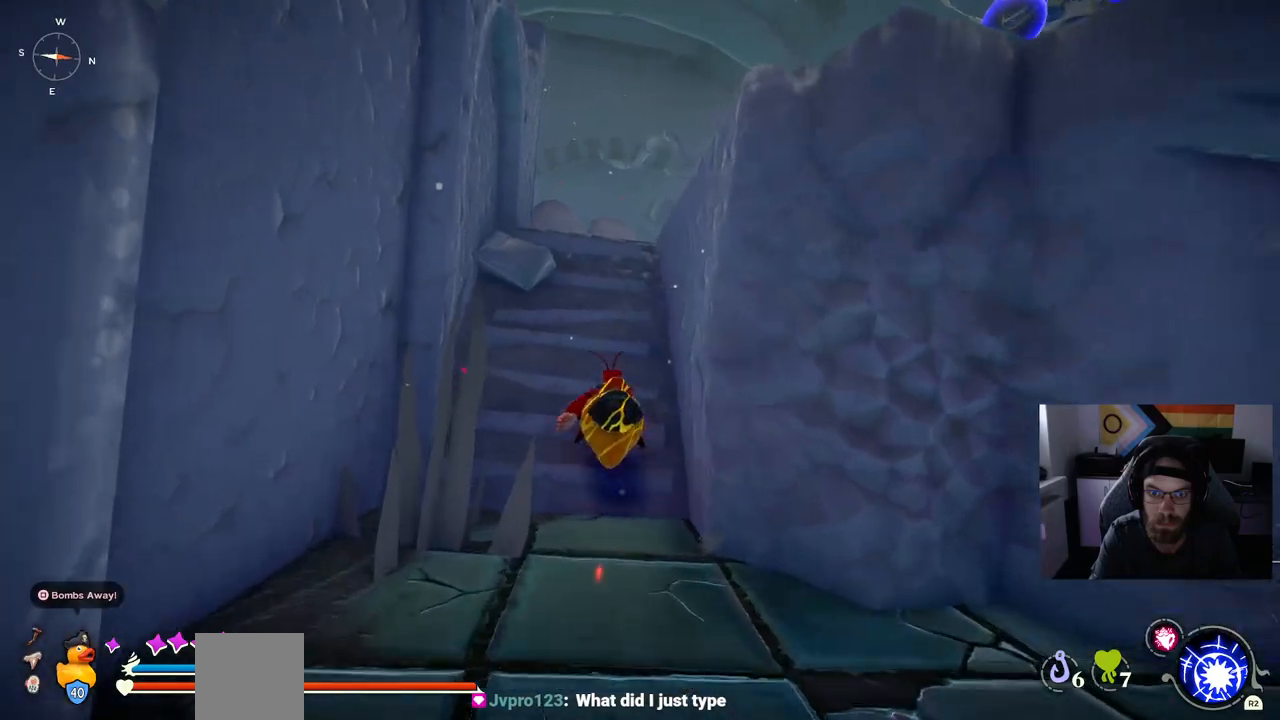
{"dt_ms": 500, "buttons": ["CIRCLE"], "left_stick": "up", "right_stick": "center", "events": [[117, "CIRCLE", "down"]]}
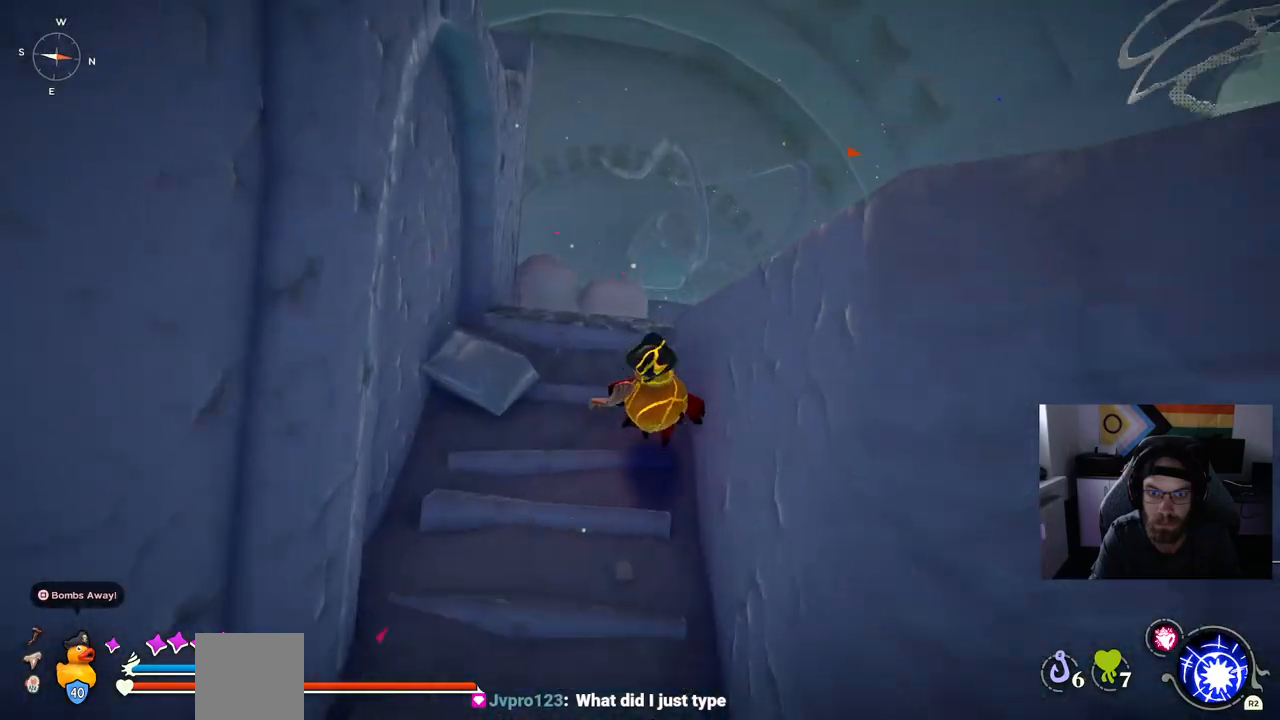
{"dt_ms": 500, "buttons": [], "left_stick": "up", "right_stick": "center", "events": [[117, "CIRCLE", "up"]]}
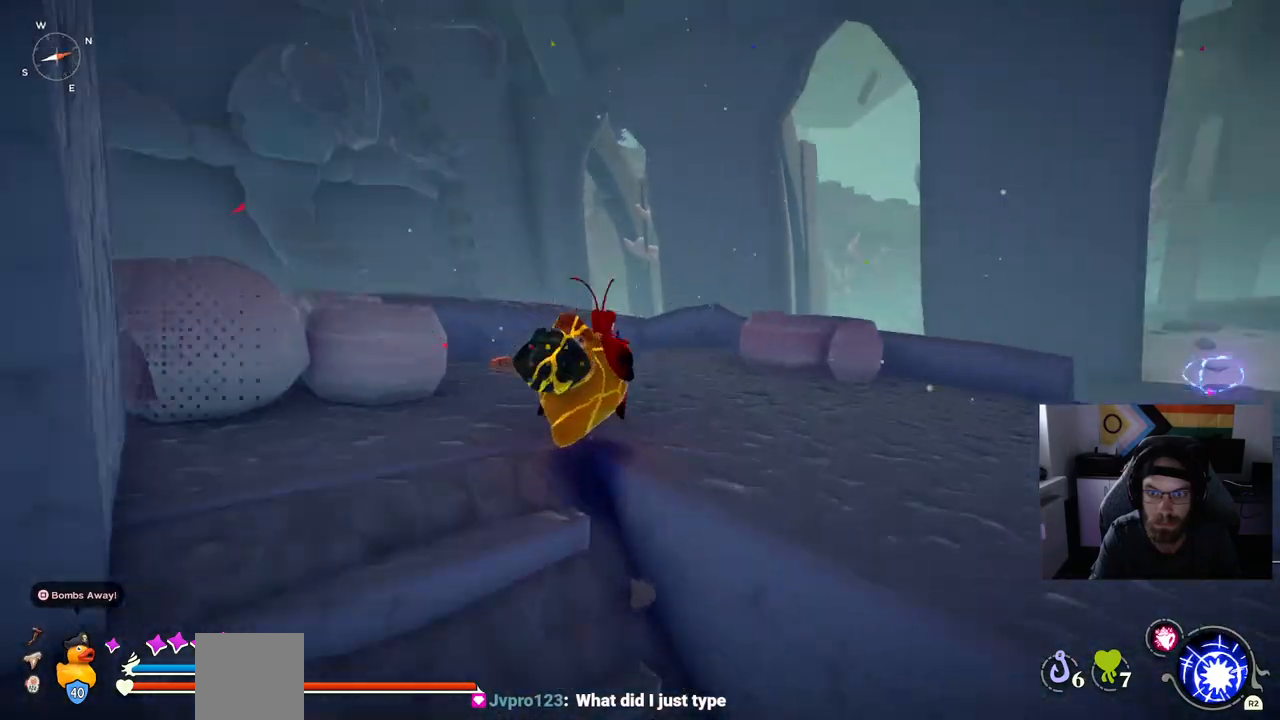
{"dt_ms": 500, "buttons": [], "left_stick": "up", "right_stick": "center", "events": []}
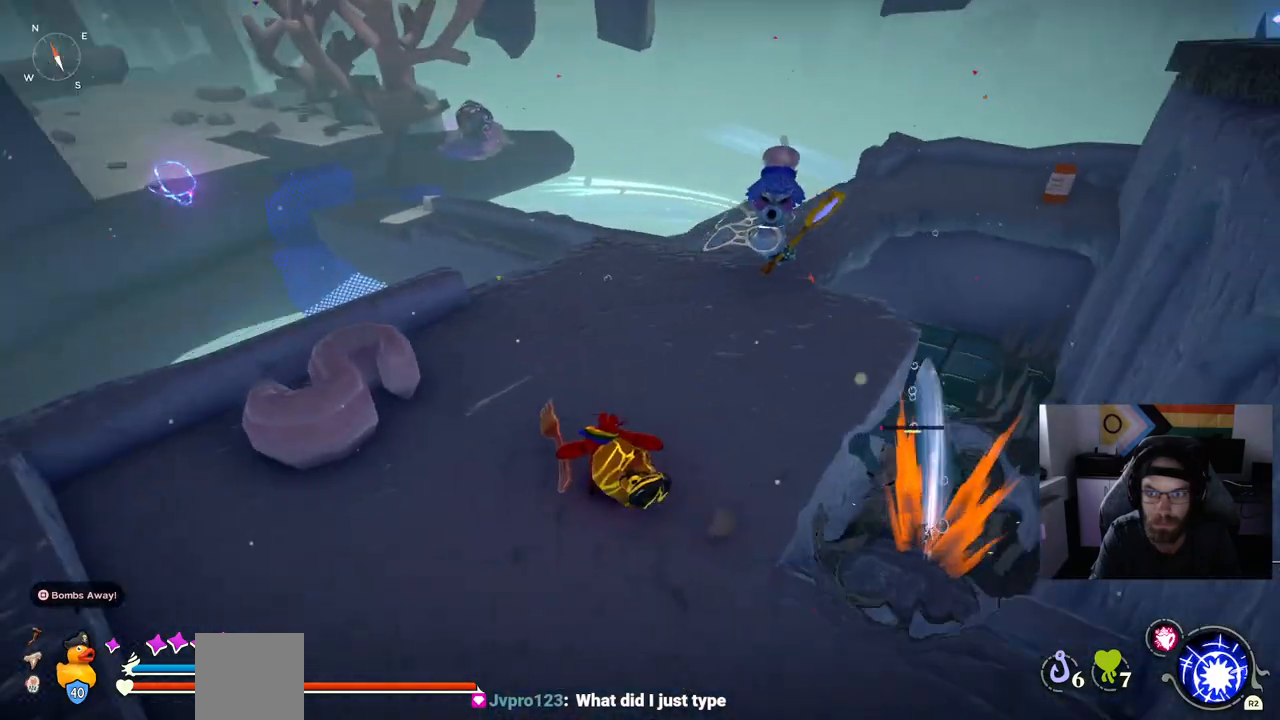
{"dt_ms": 500, "buttons": [], "left_stick": "up", "right_stick": "center", "events": []}
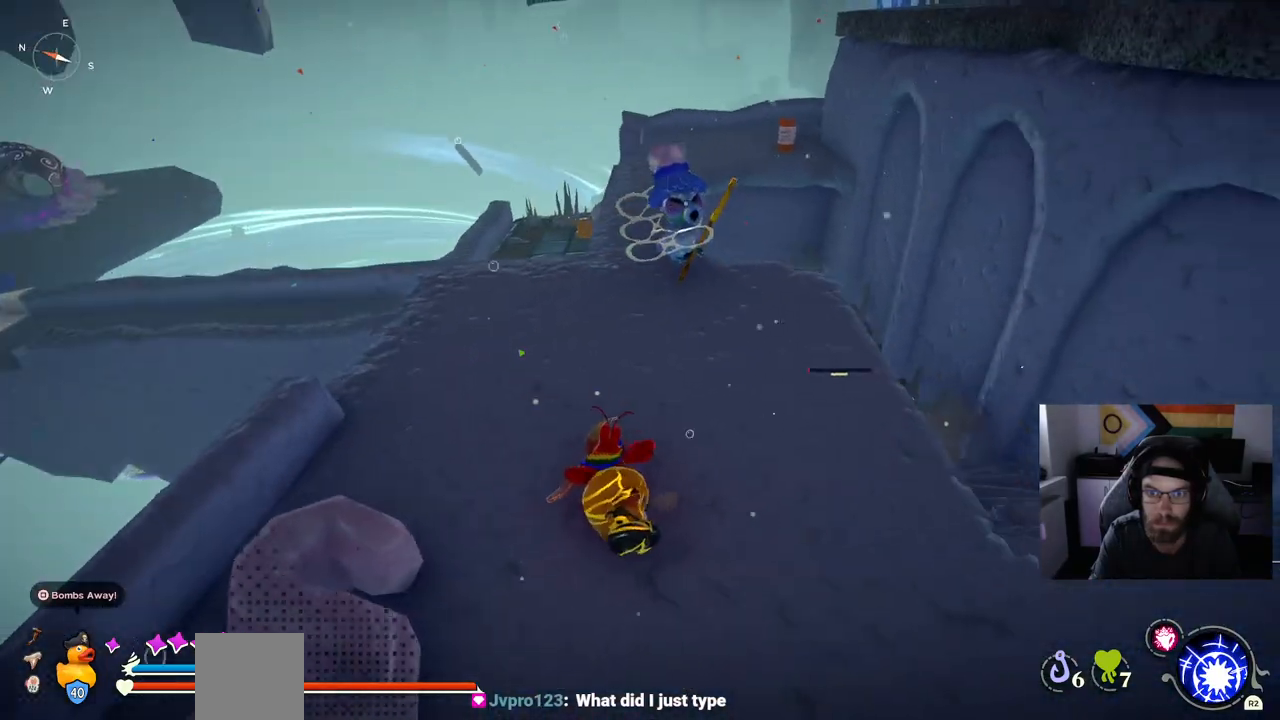
{"dt_ms": 500, "buttons": [], "left_stick": "up", "right_stick": "center", "events": []}
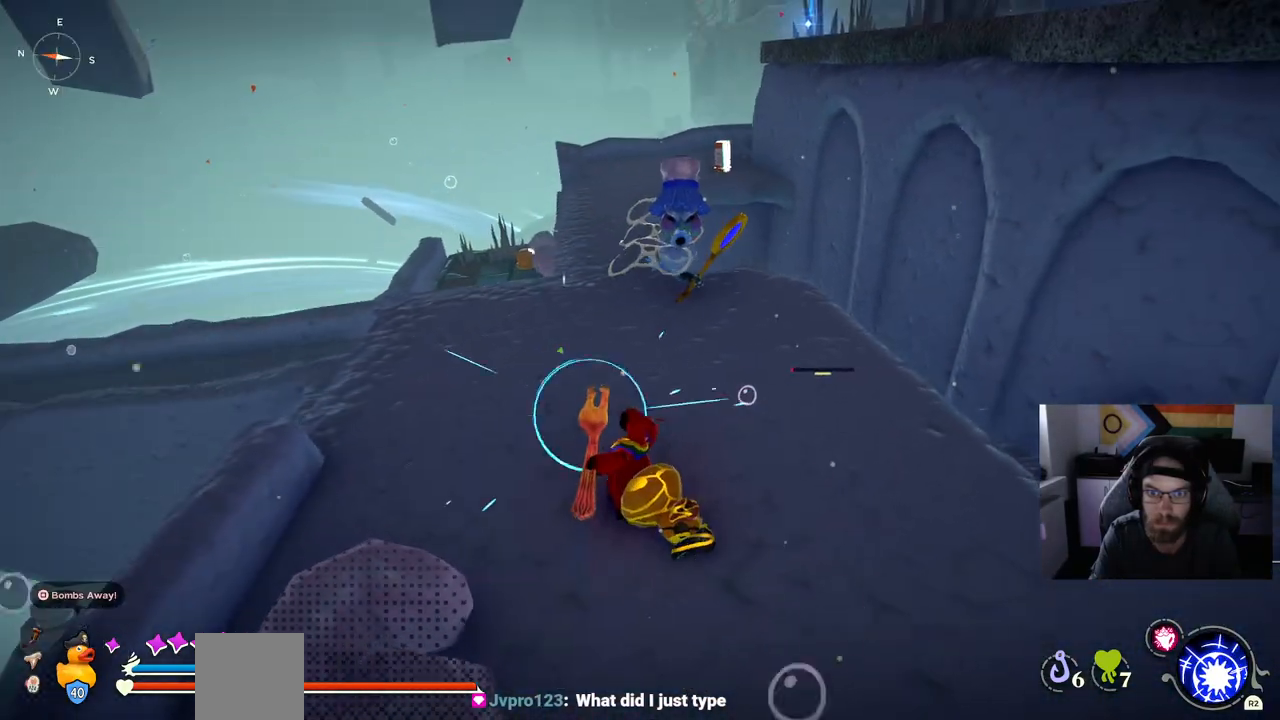
{"dt_ms": 500, "buttons": [], "left_stick": "up", "right_stick": "center", "events": []}